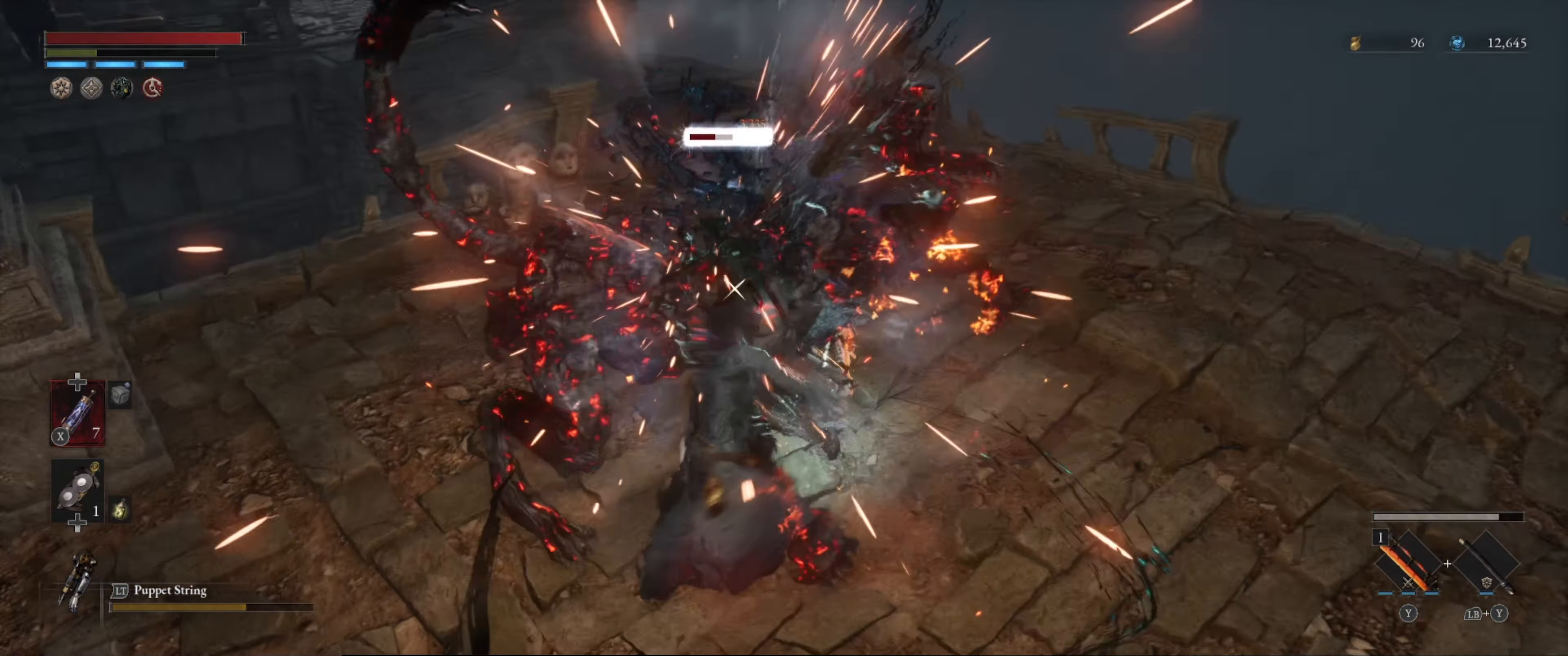
Gameplay with a controller (Xbox layout); each line is a JSON object with the inputs held at the frame after it. "events" lists button and stick changes between this image and that frame as [ms after this image, input, new state], when the widget could be followed in between. Not read: L3 R3.
{"buttons": [], "left_stick": "center", "right_stick": "center", "events": [[150, "R2", "up"], [150, "left_stick", "down"], [400, "left_stick", "center"]]}
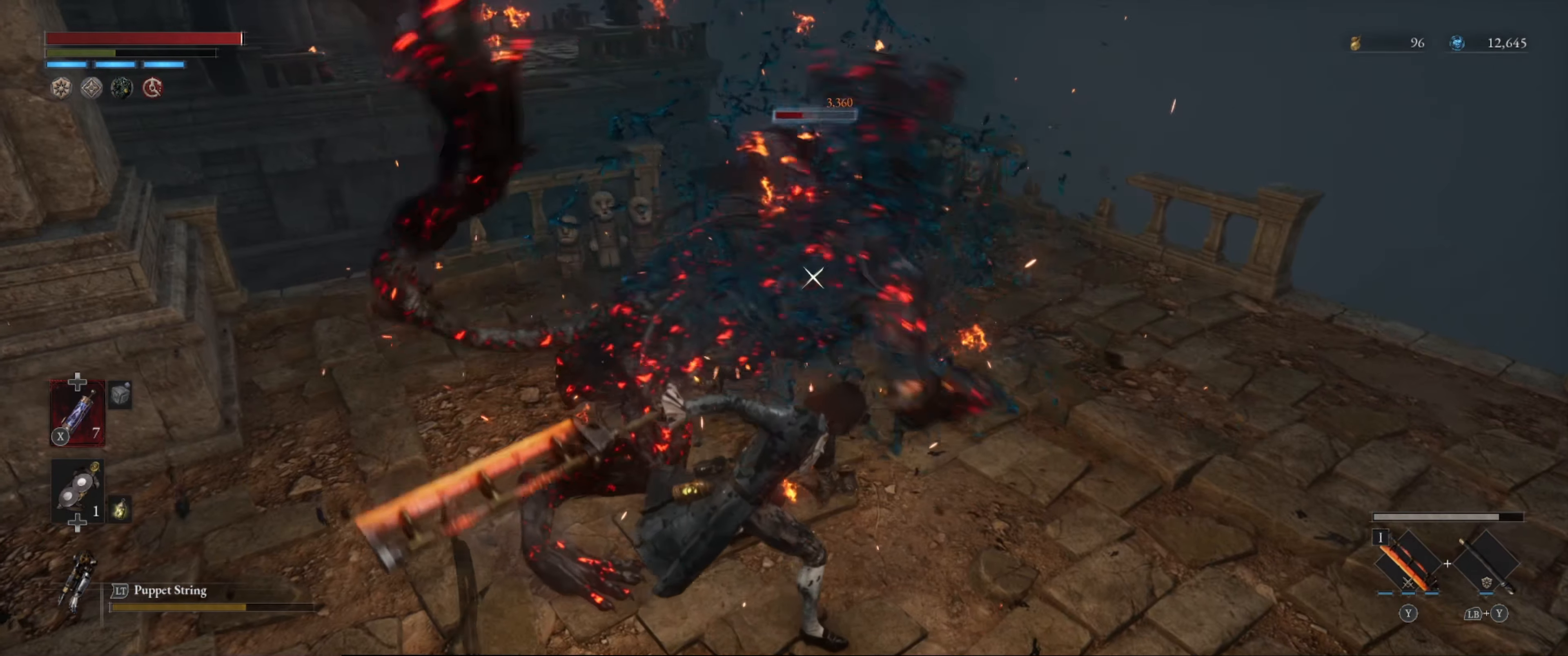
{"buttons": [], "left_stick": "up-right", "right_stick": "center", "events": [[133, "left_stick", "right"], [333, "left_stick", "up-right"]]}
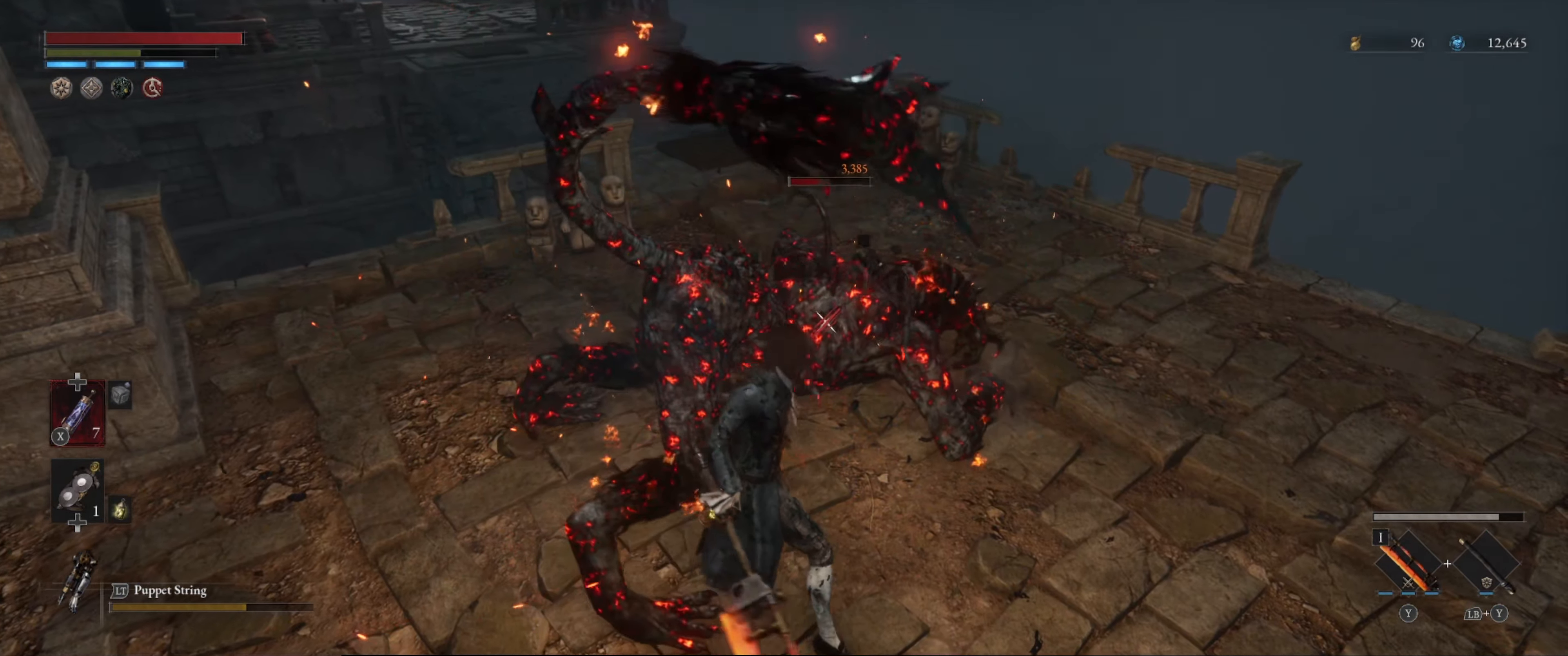
{"buttons": [], "left_stick": "up-right", "right_stick": "center", "events": []}
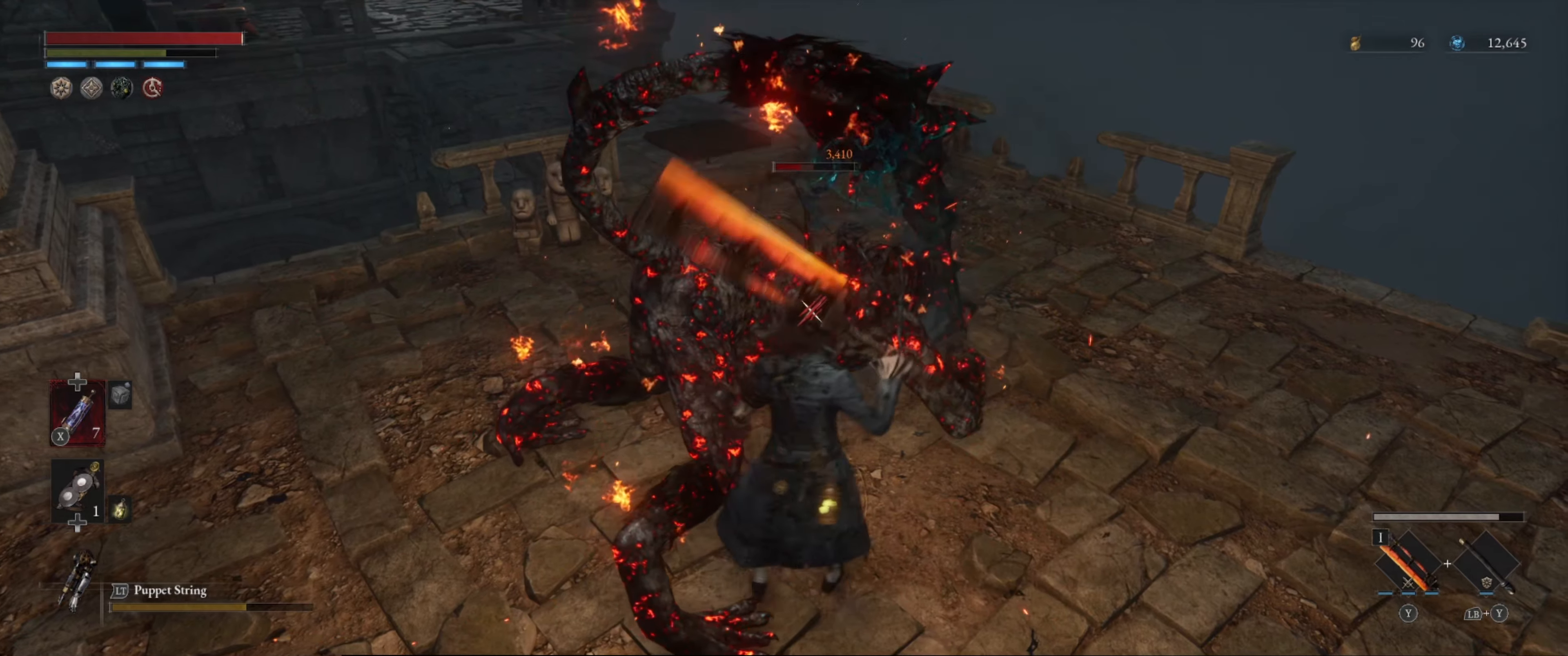
{"buttons": [], "left_stick": "up-right", "right_stick": "center", "events": []}
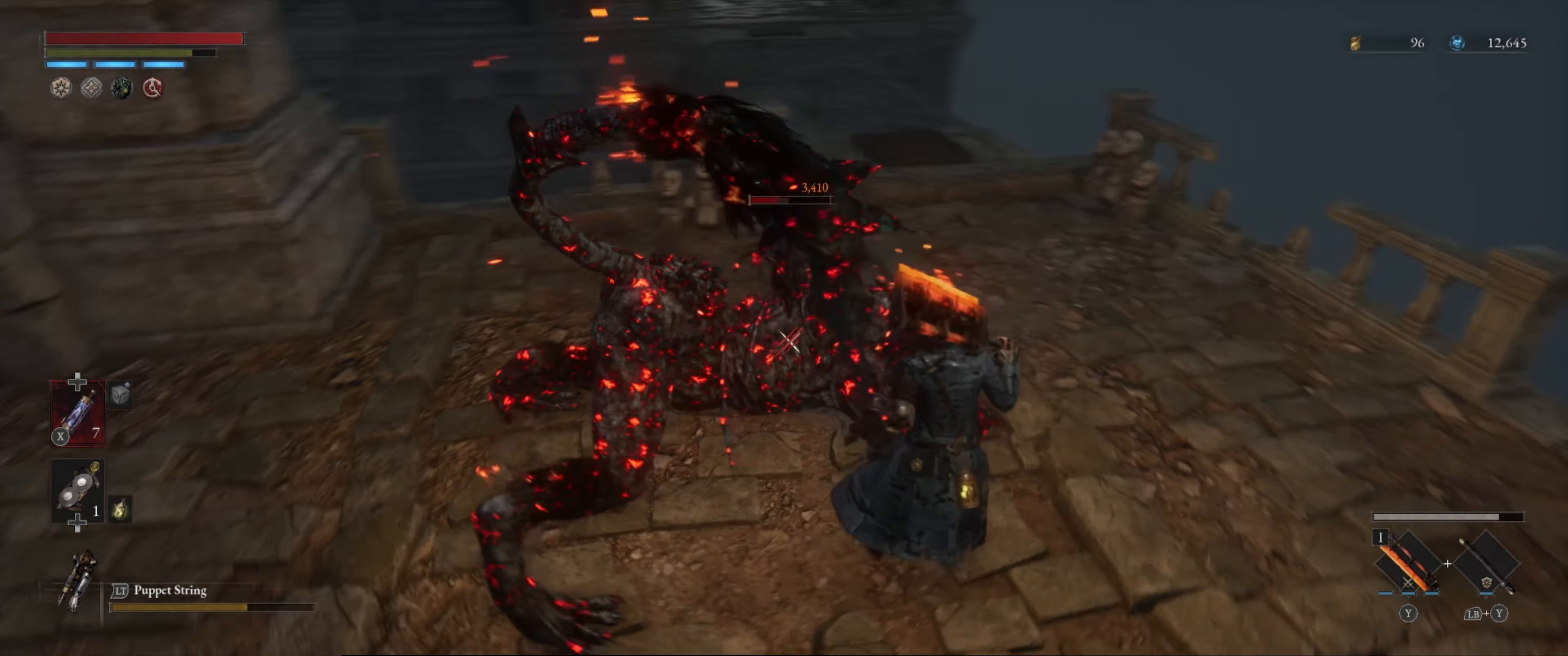
{"buttons": [], "left_stick": "up-right", "right_stick": "center", "events": []}
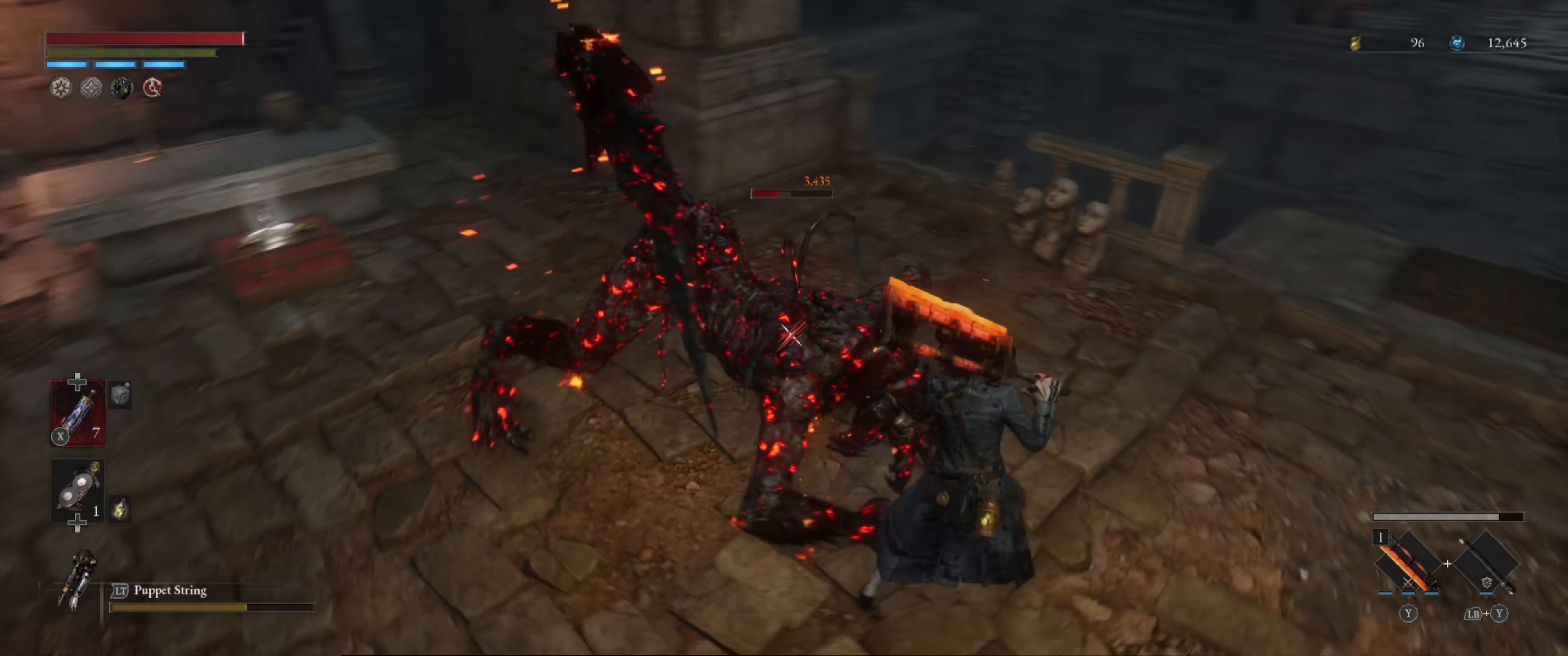
{"buttons": [], "left_stick": "center", "right_stick": "center", "events": [[133, "left_stick", "center"], [283, "R1", "down"], [400, "R1", "up"]]}
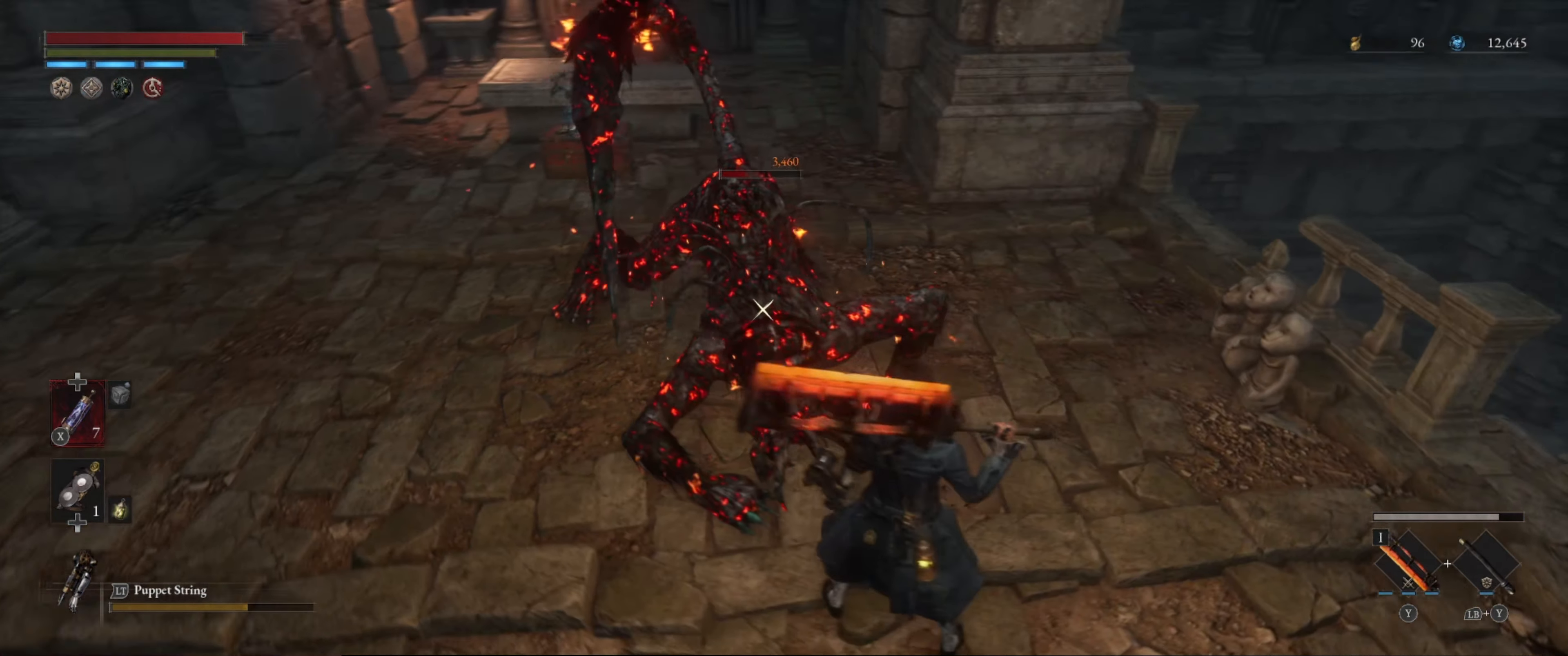
{"buttons": [], "left_stick": "center", "right_stick": "center", "events": []}
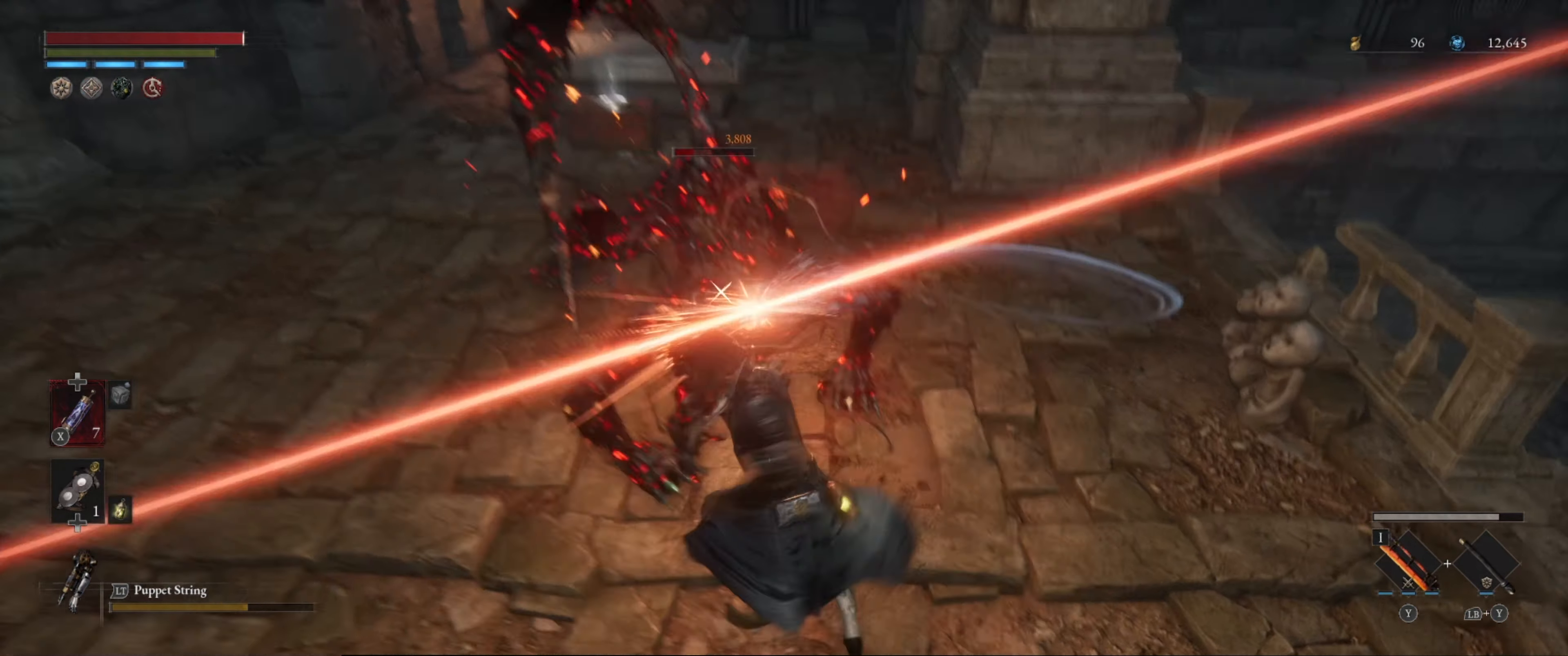
{"buttons": [], "left_stick": "center", "right_stick": "up", "events": [[233, "right_stick", "up"]]}
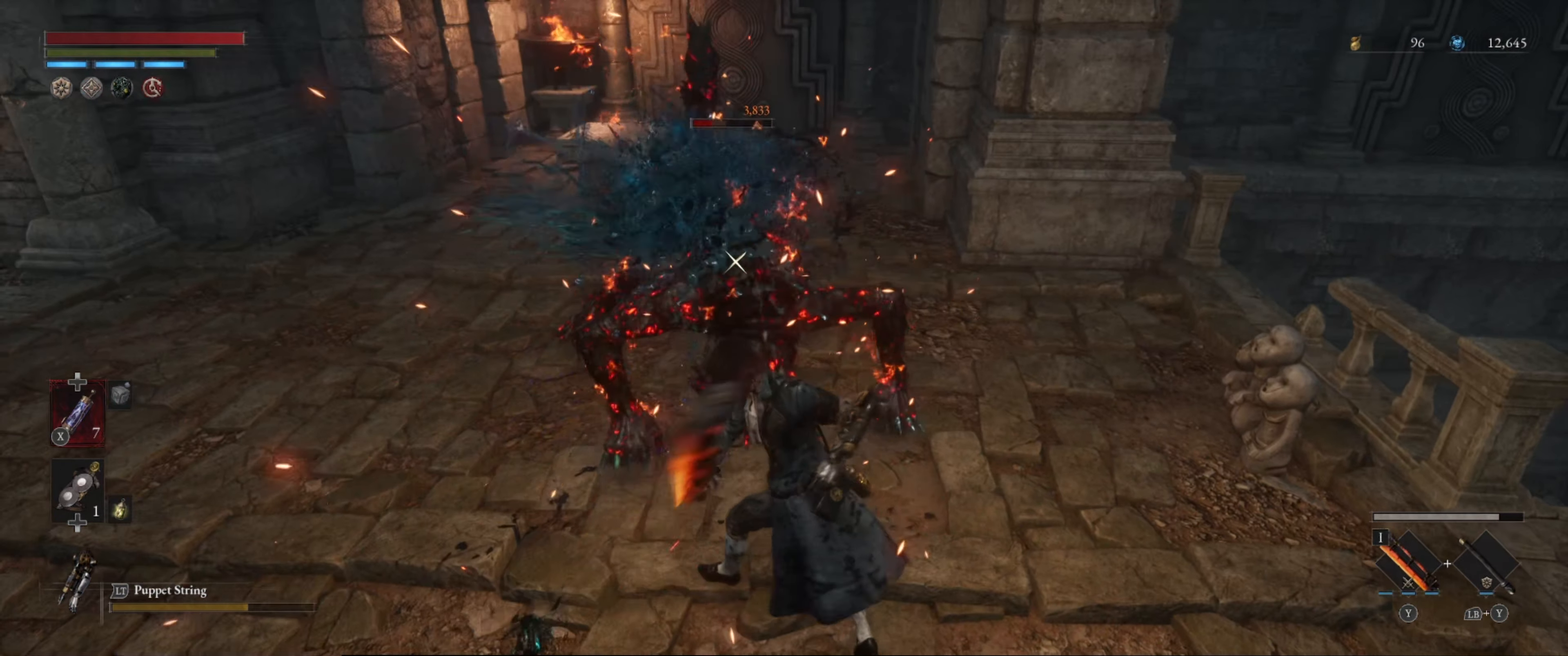
{"buttons": [], "left_stick": "center", "right_stick": "center", "events": [[33, "right_stick", "center"]]}
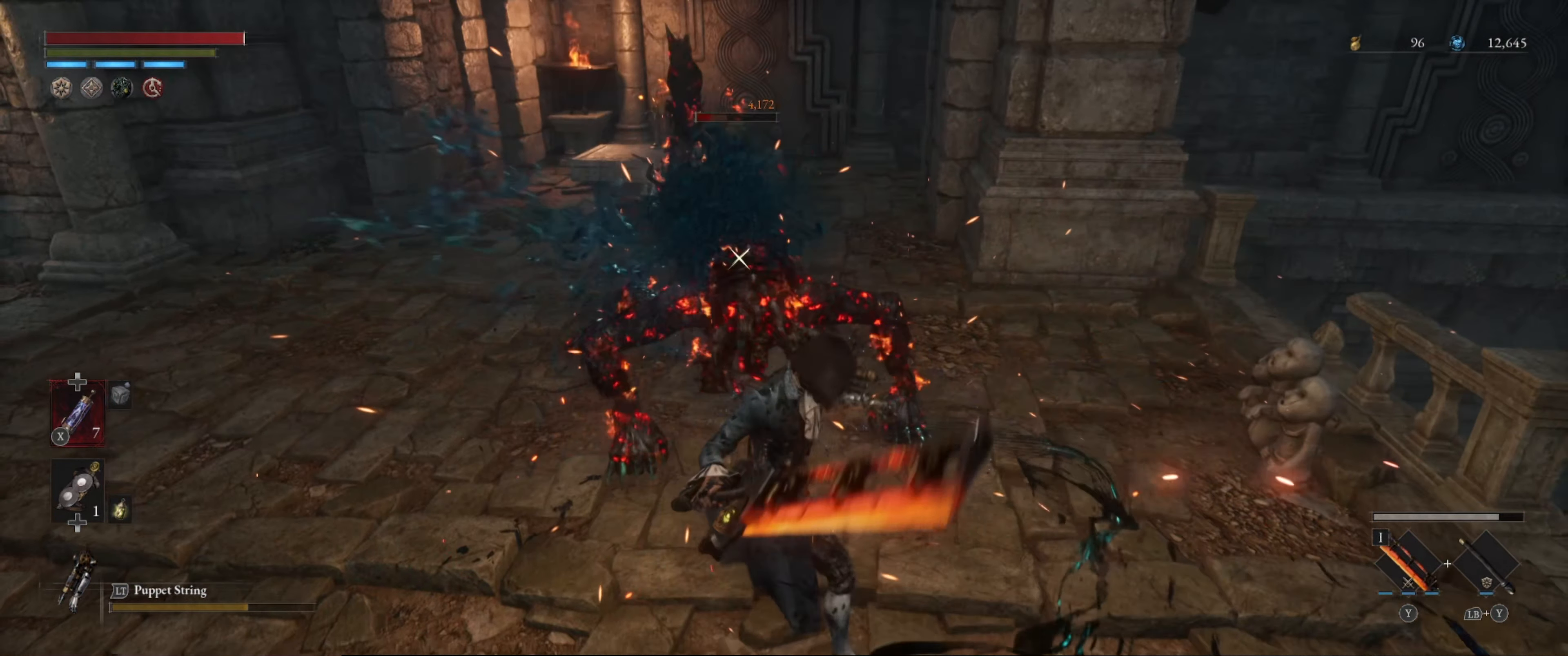
{"buttons": [], "left_stick": "center", "right_stick": "center", "events": []}
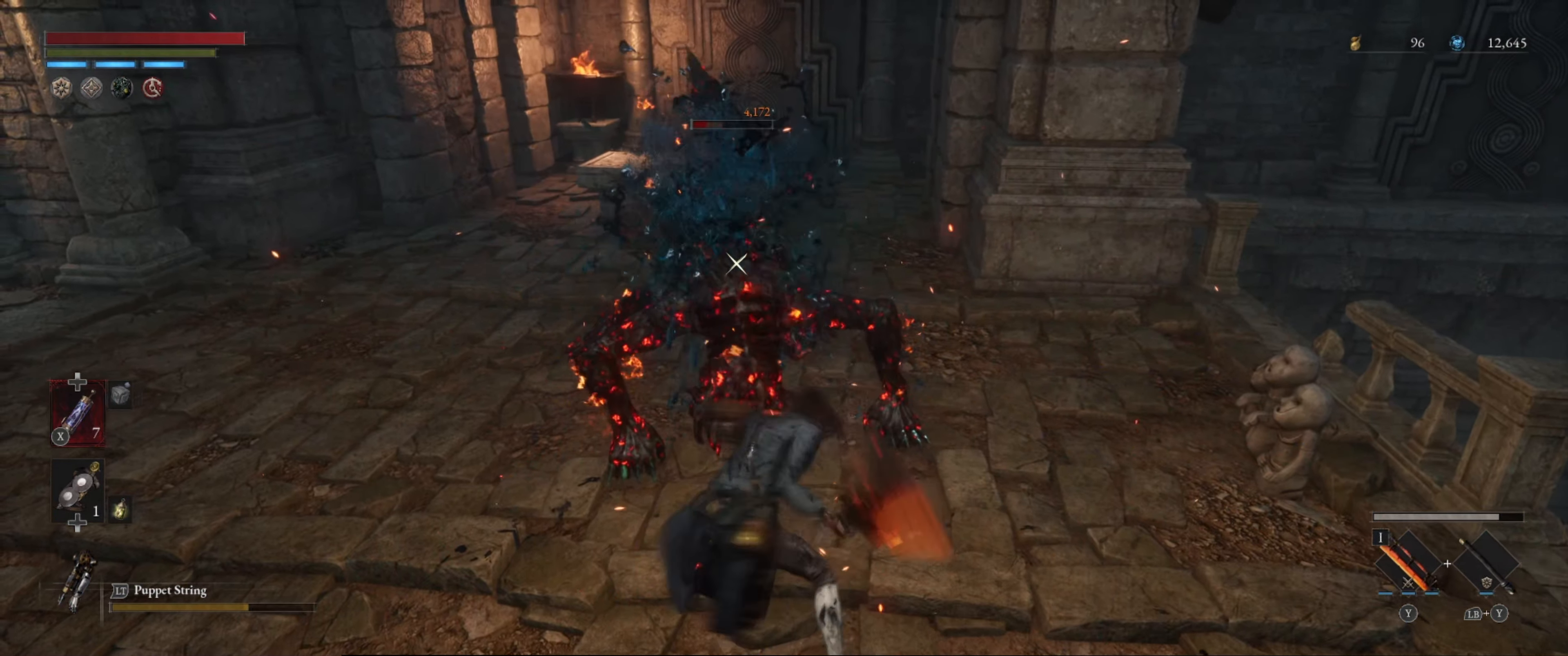
{"buttons": [], "left_stick": "center", "right_stick": "right", "events": [[317, "right_stick", "right"]]}
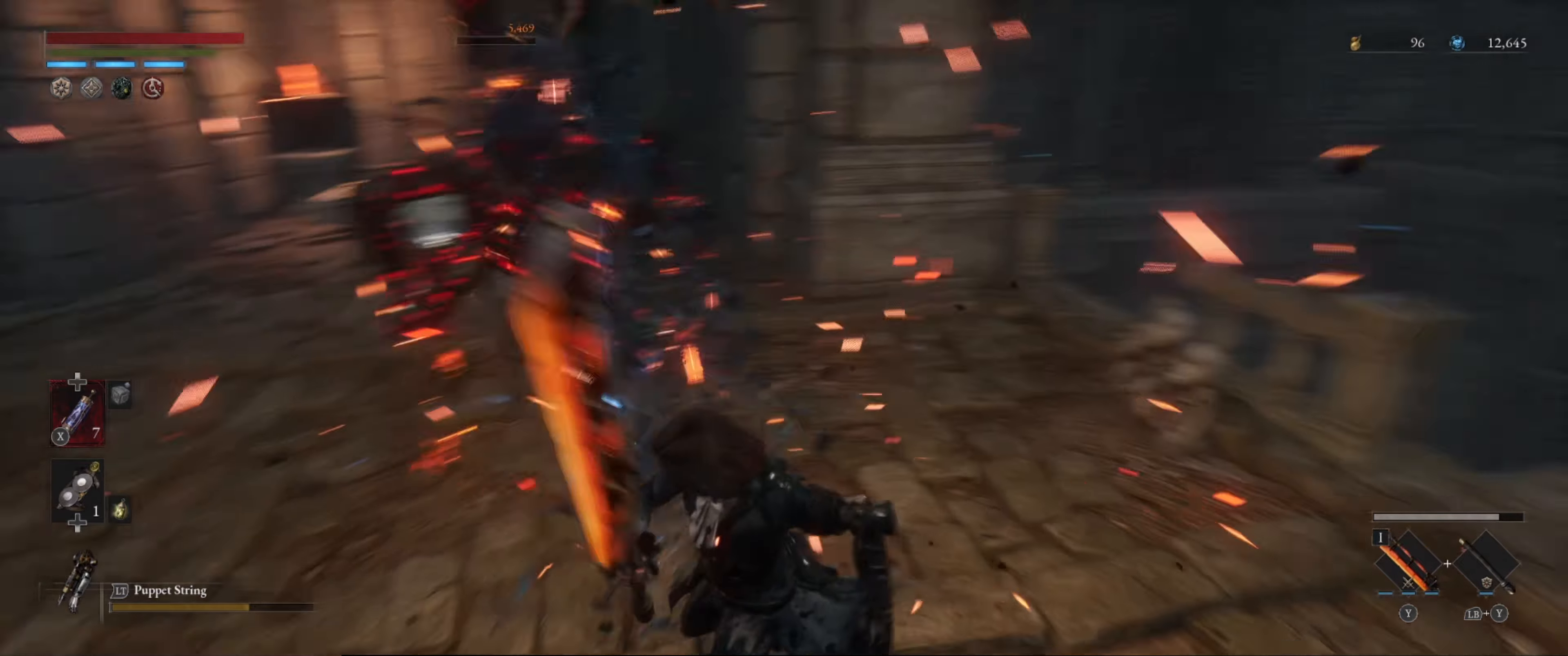
{"buttons": [], "left_stick": "center", "right_stick": "center", "events": [[250, "right_stick", "center"]]}
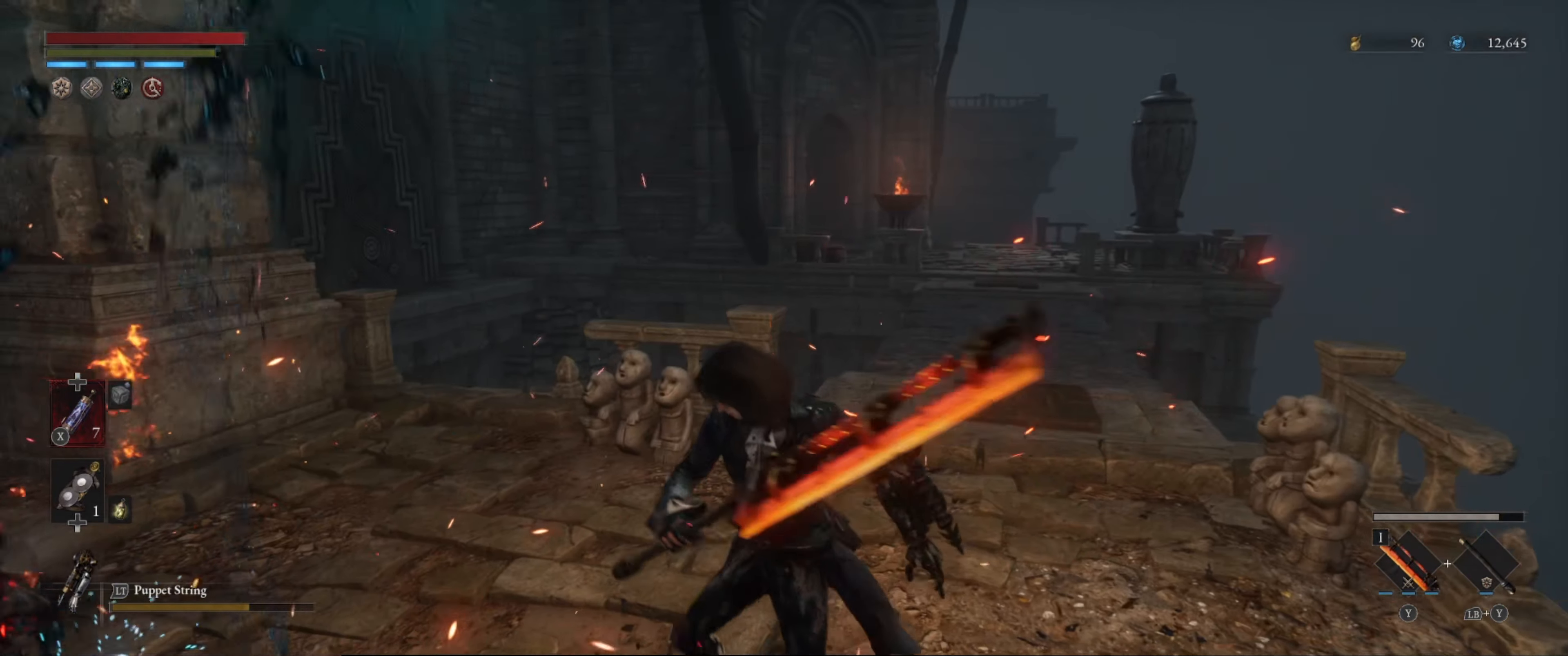
{"buttons": [], "left_stick": "center", "right_stick": "left", "events": [[484, "right_stick", "left"]]}
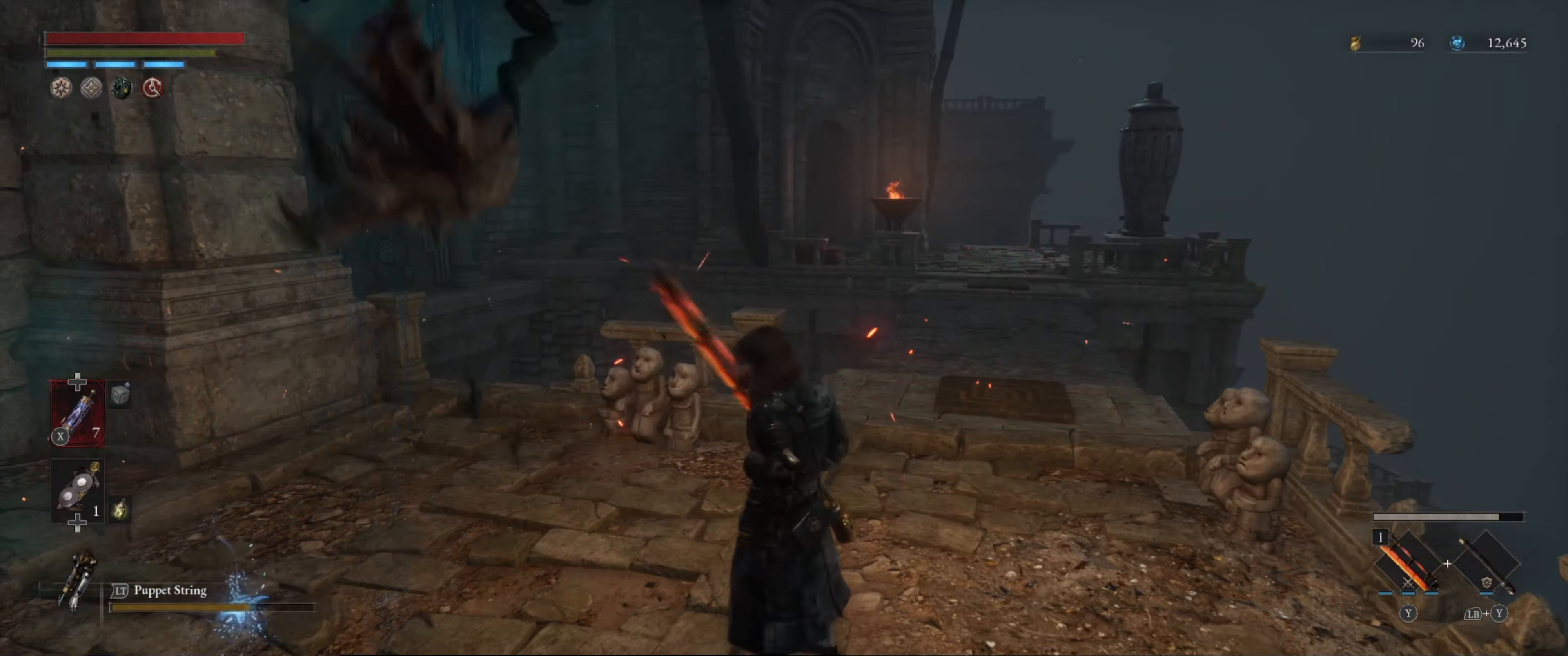
{"buttons": [], "left_stick": "up", "right_stick": "center", "events": [[67, "left_stick", "left"], [134, "left_stick", "up-left"], [417, "left_stick", "up"], [450, "right_stick", "center"]]}
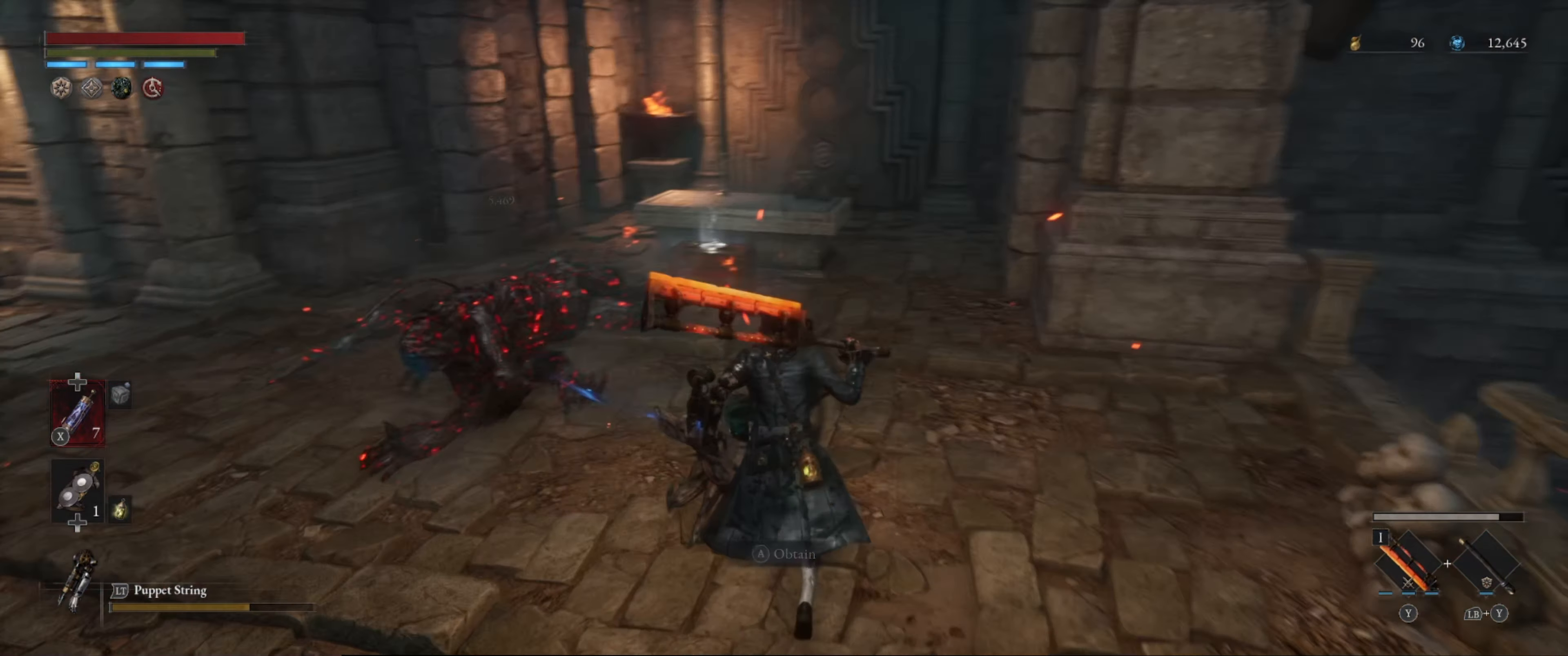
{"buttons": ["A"], "left_stick": "up", "right_stick": "center", "events": [[484, "A", "down"]]}
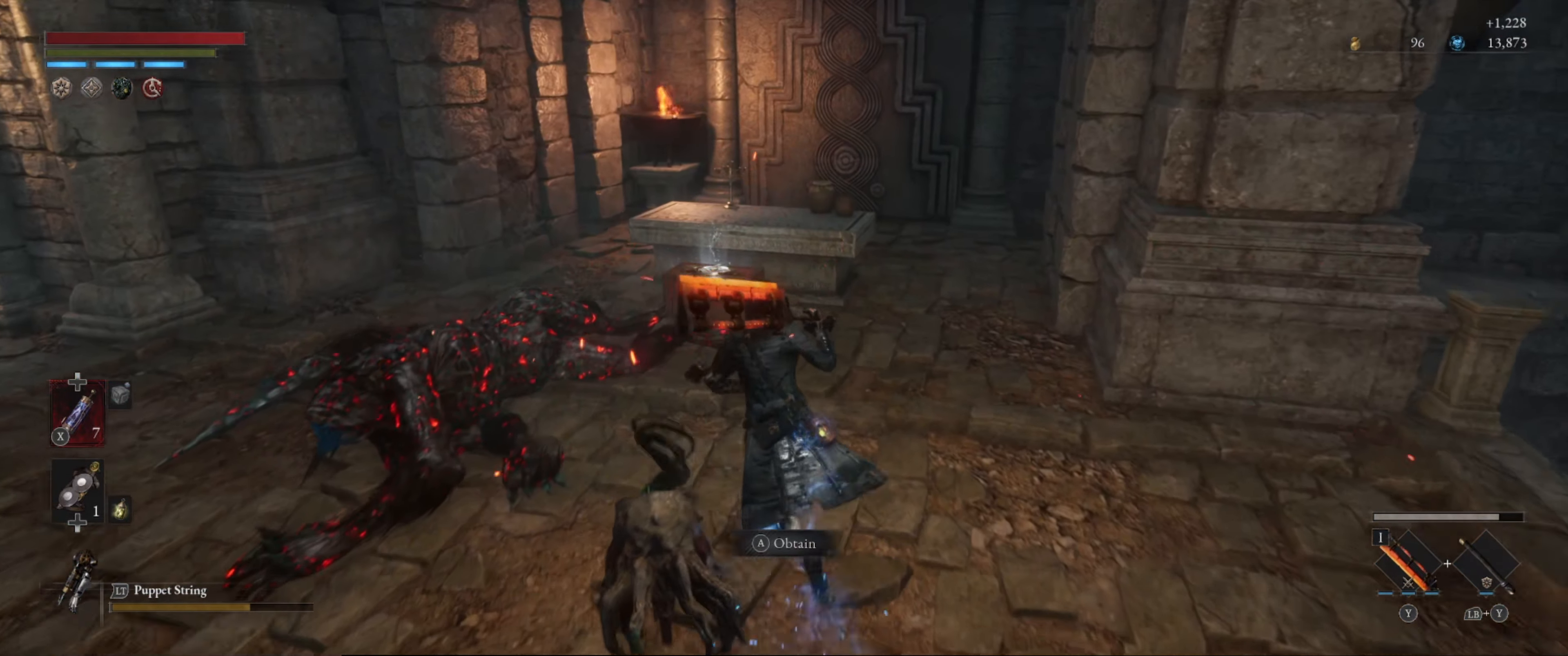
{"buttons": [], "left_stick": "up", "right_stick": "center", "events": [[50, "A", "up"]]}
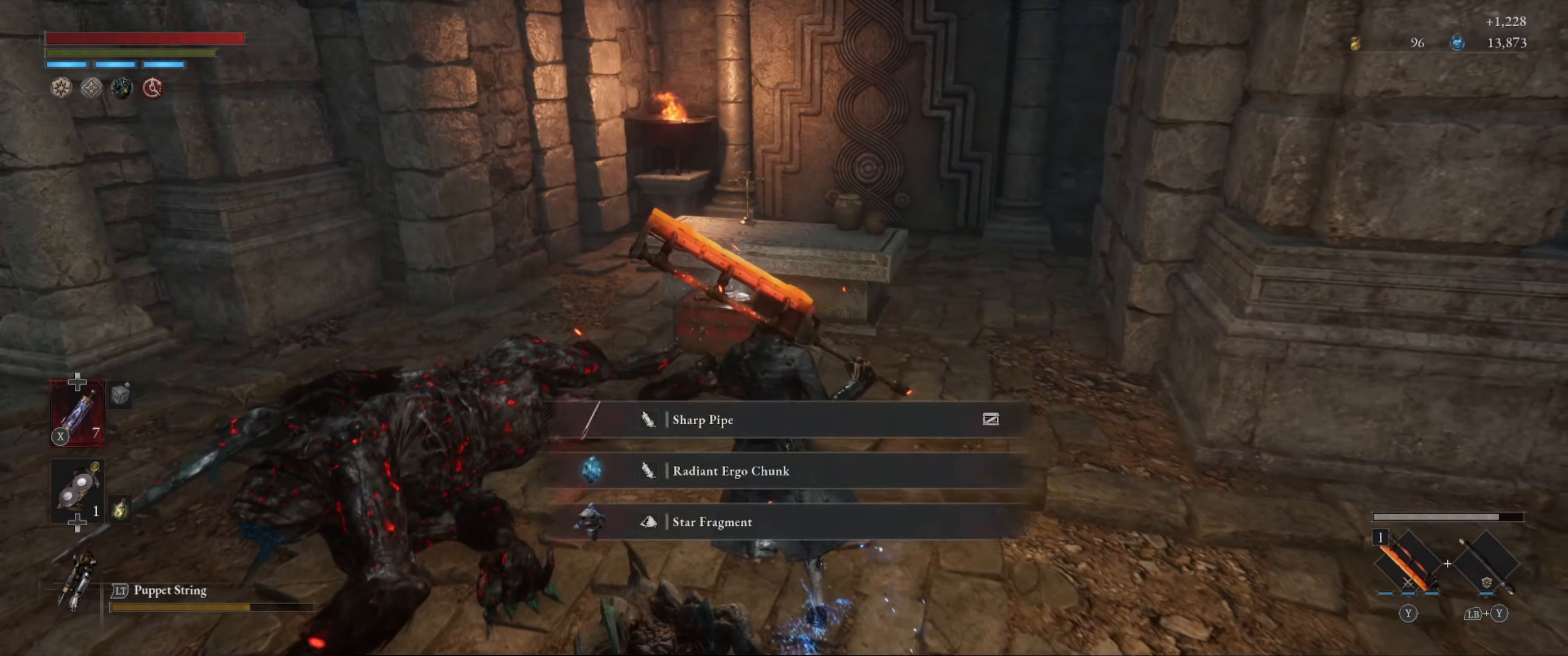
{"buttons": [], "left_stick": "up", "right_stick": "center", "events": []}
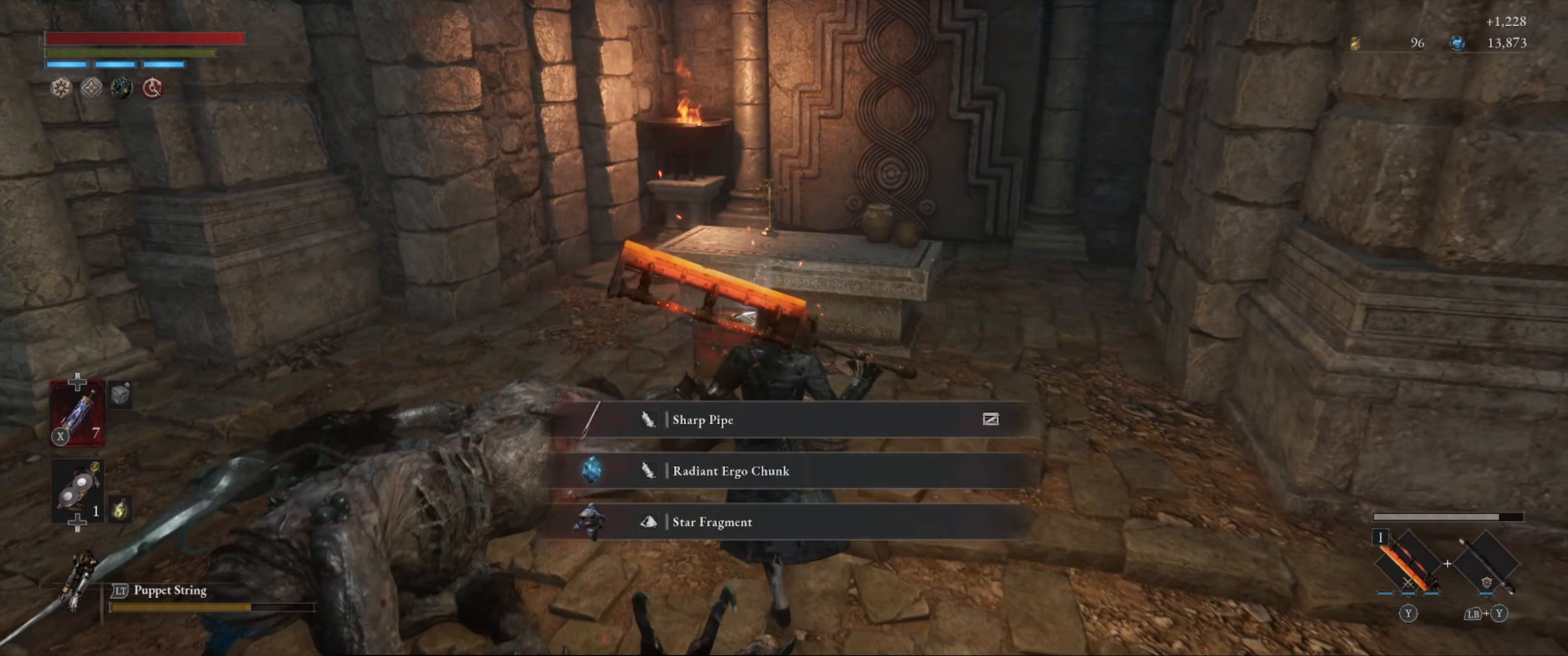
{"buttons": [], "left_stick": "up", "right_stick": "center", "events": []}
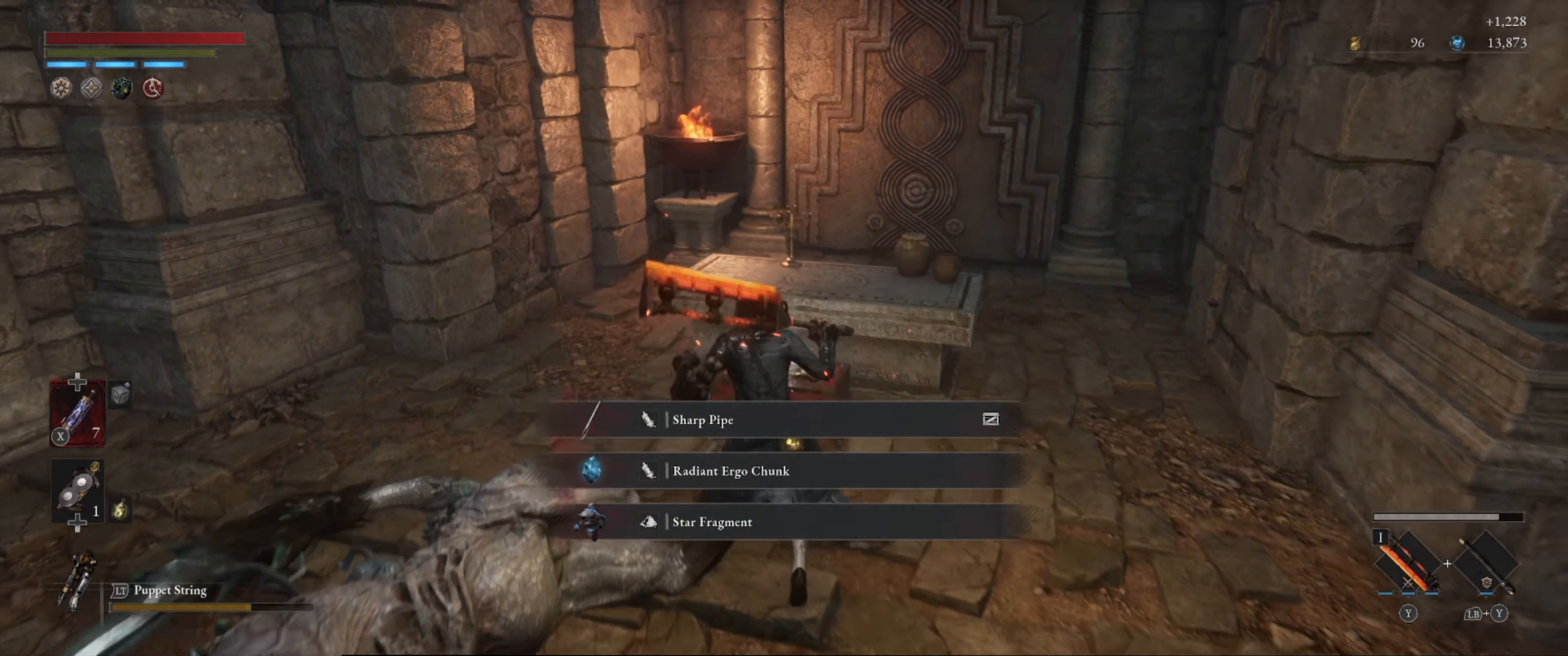
{"buttons": [], "left_stick": "center", "right_stick": "center", "events": [[234, "A", "down"], [367, "A", "up"], [367, "left_stick", "center"]]}
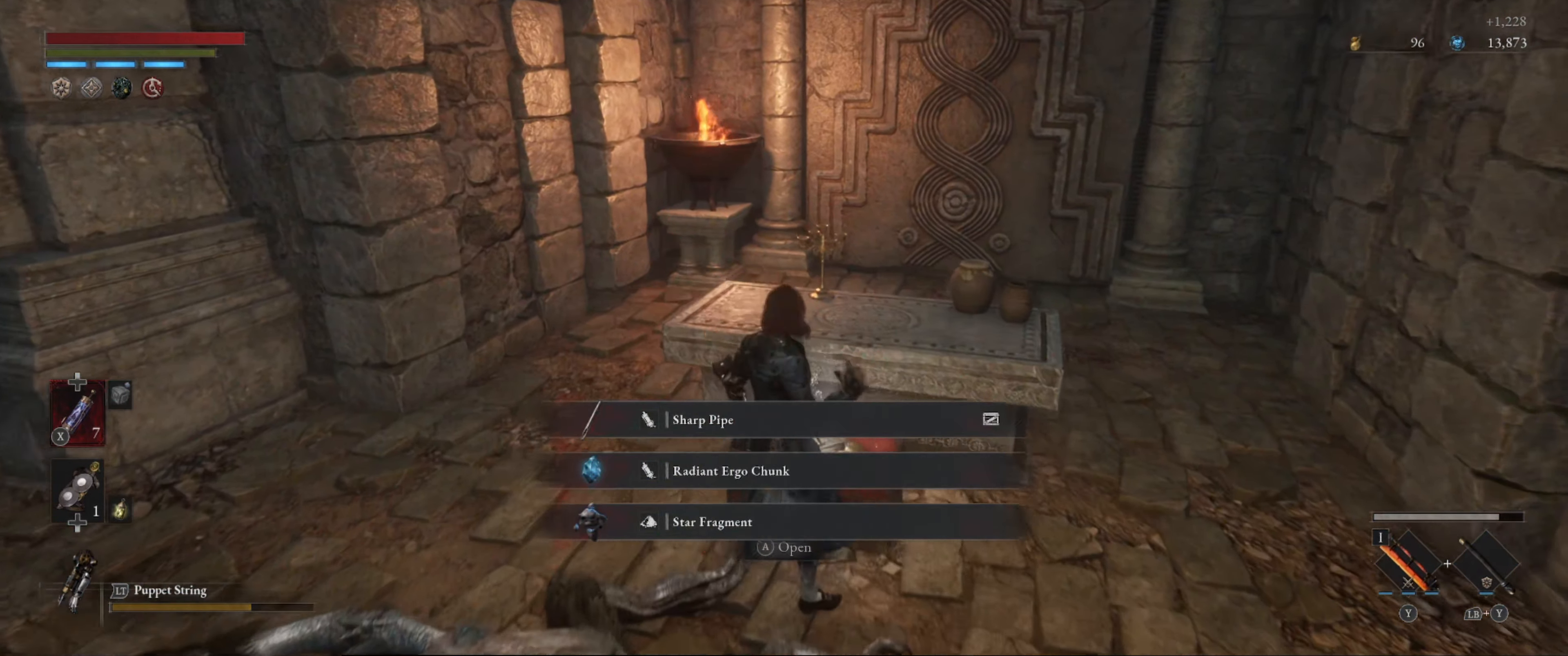
{"buttons": [], "left_stick": "center", "right_stick": "center", "events": []}
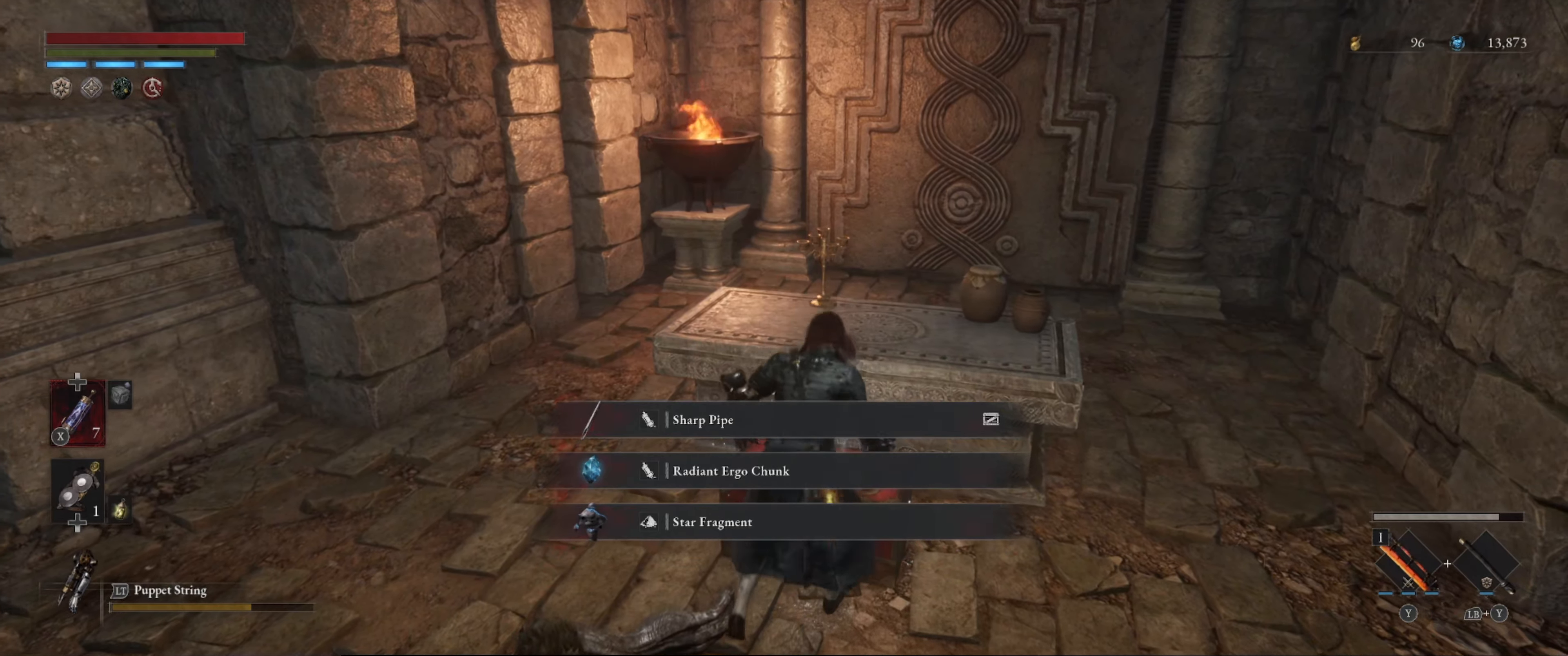
{"buttons": [], "left_stick": "center", "right_stick": "center", "events": [[50, "right_stick", "right"], [433, "right_stick", "center"]]}
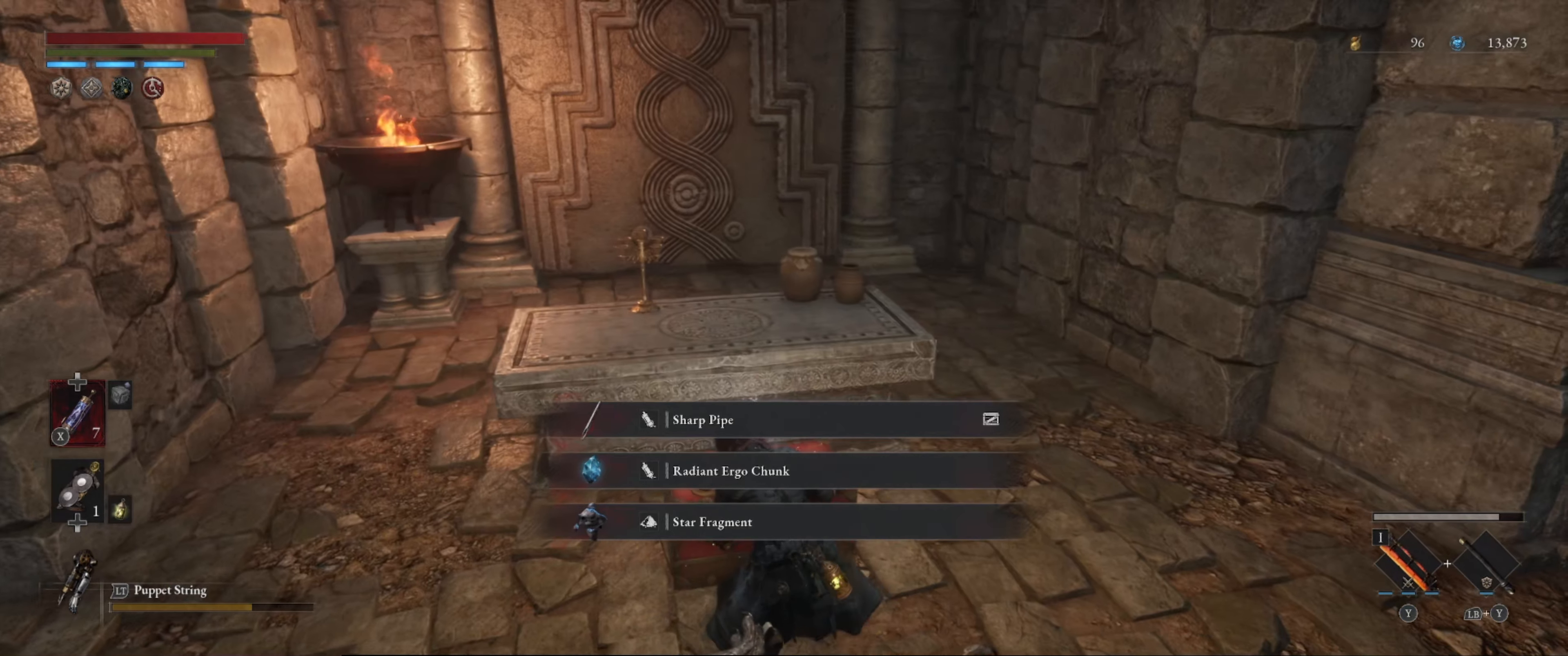
{"buttons": [], "left_stick": "center", "right_stick": "up-right", "events": [[350, "right_stick", "up-right"]]}
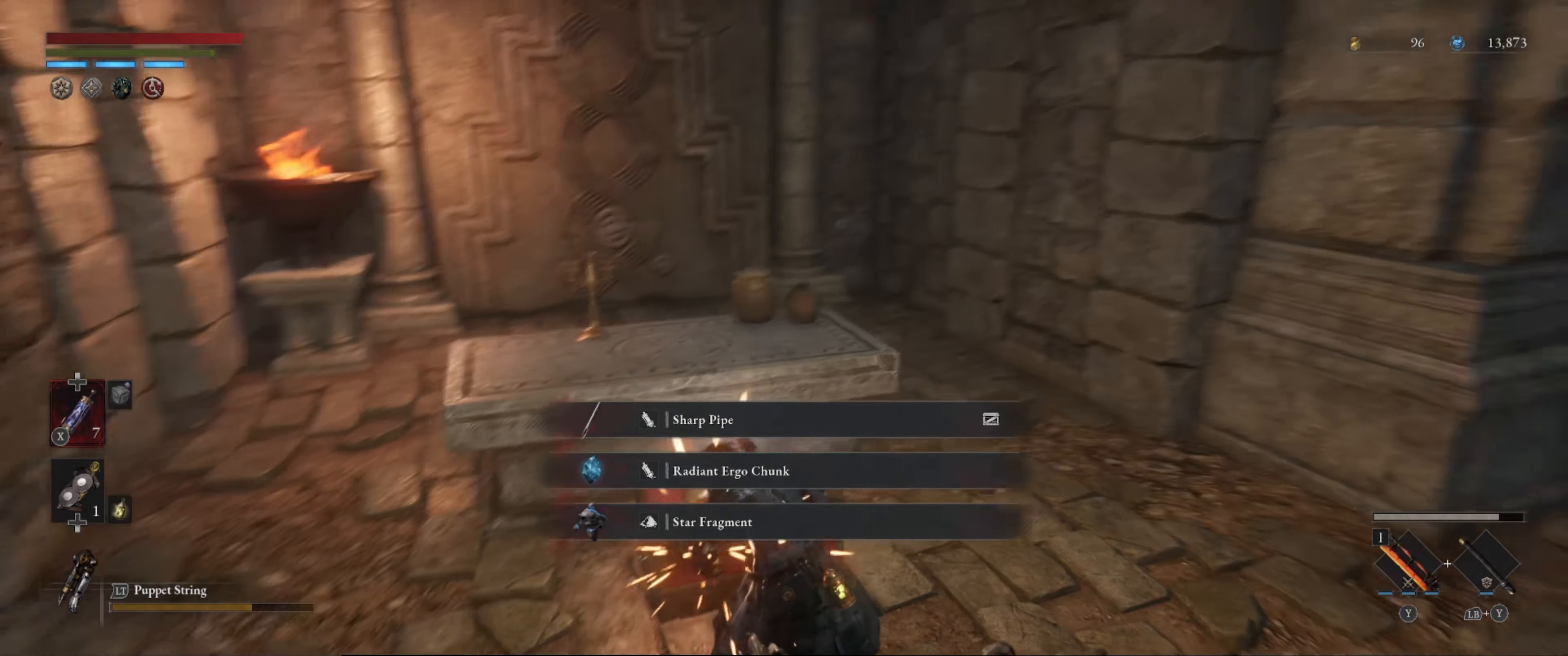
{"buttons": [], "left_stick": "center", "right_stick": "center", "events": [[183, "right_stick", "up-left"], [500, "right_stick", "center"]]}
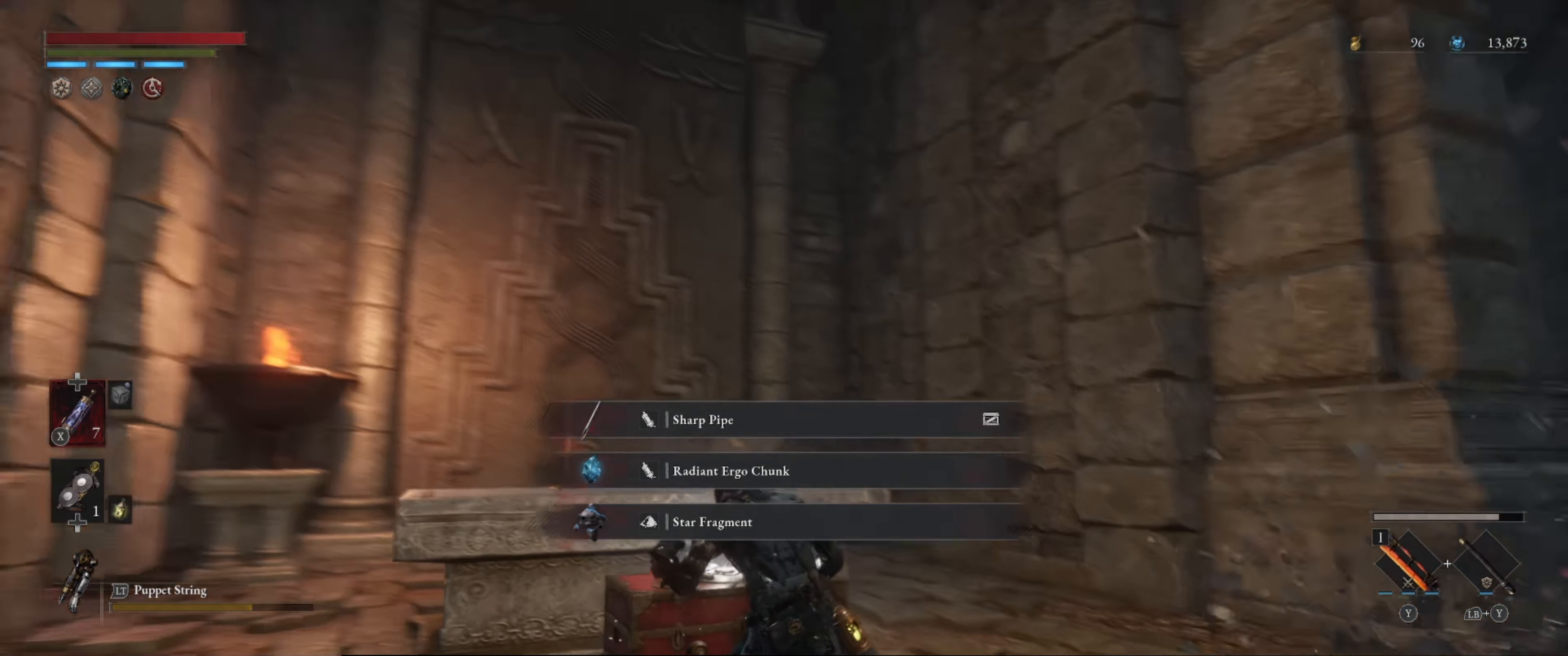
{"buttons": [], "left_stick": "center", "right_stick": "center", "events": []}
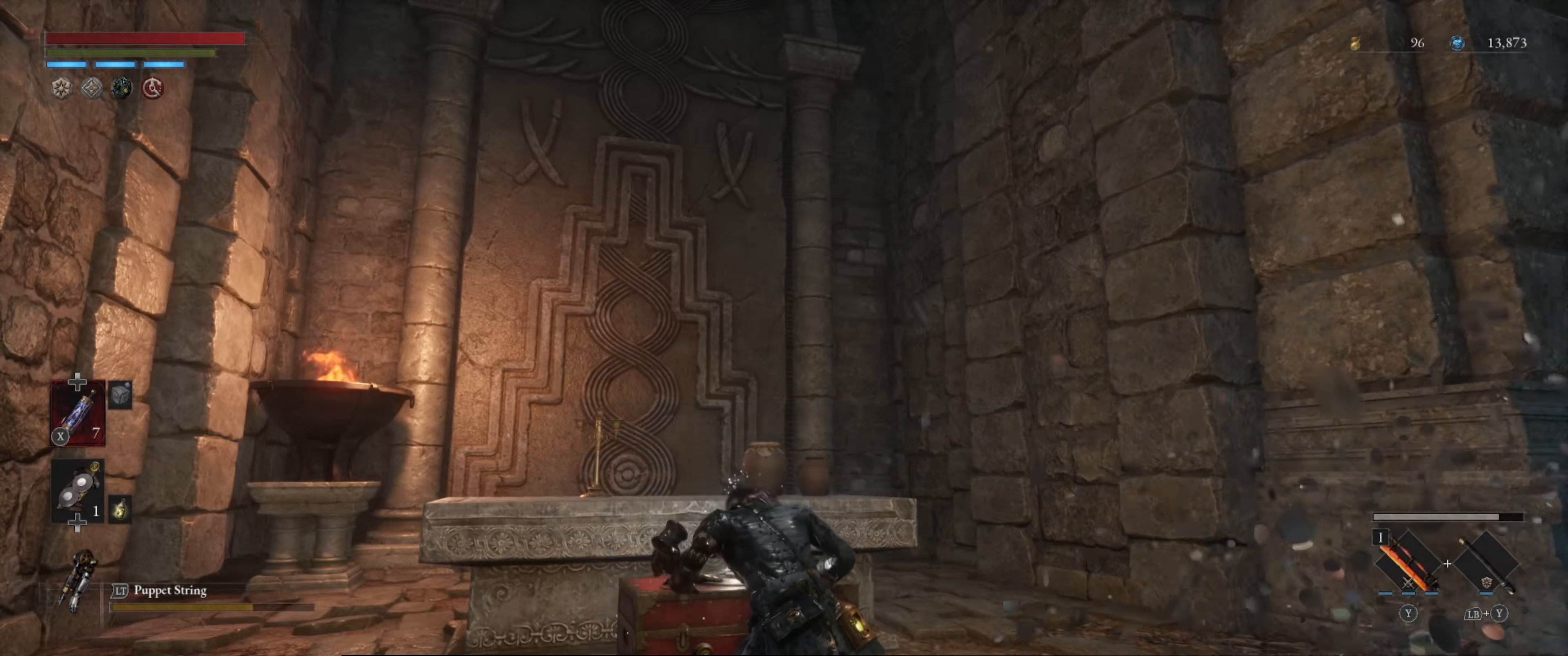
{"buttons": [], "left_stick": "center", "right_stick": "down", "events": [[100, "right_stick", "down"]]}
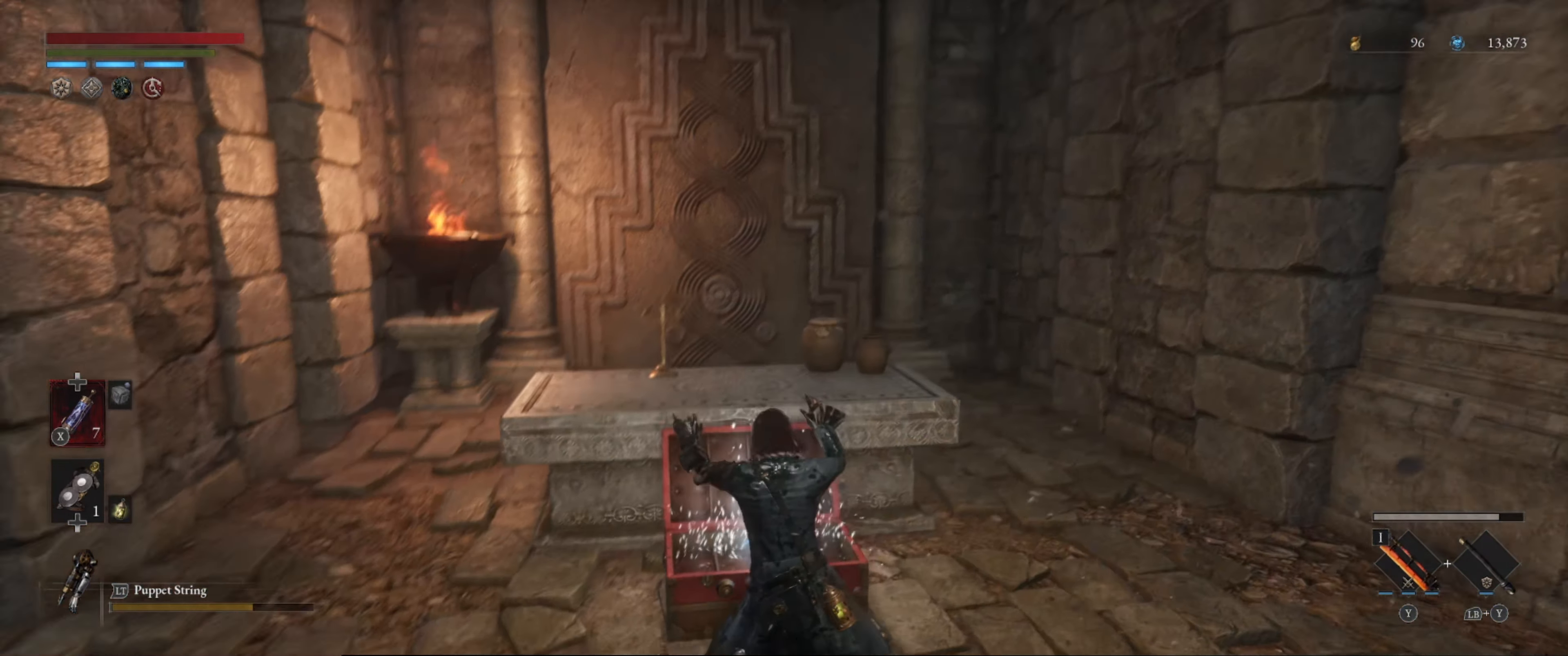
{"buttons": [], "left_stick": "center", "right_stick": "center", "events": [[183, "right_stick", "center"]]}
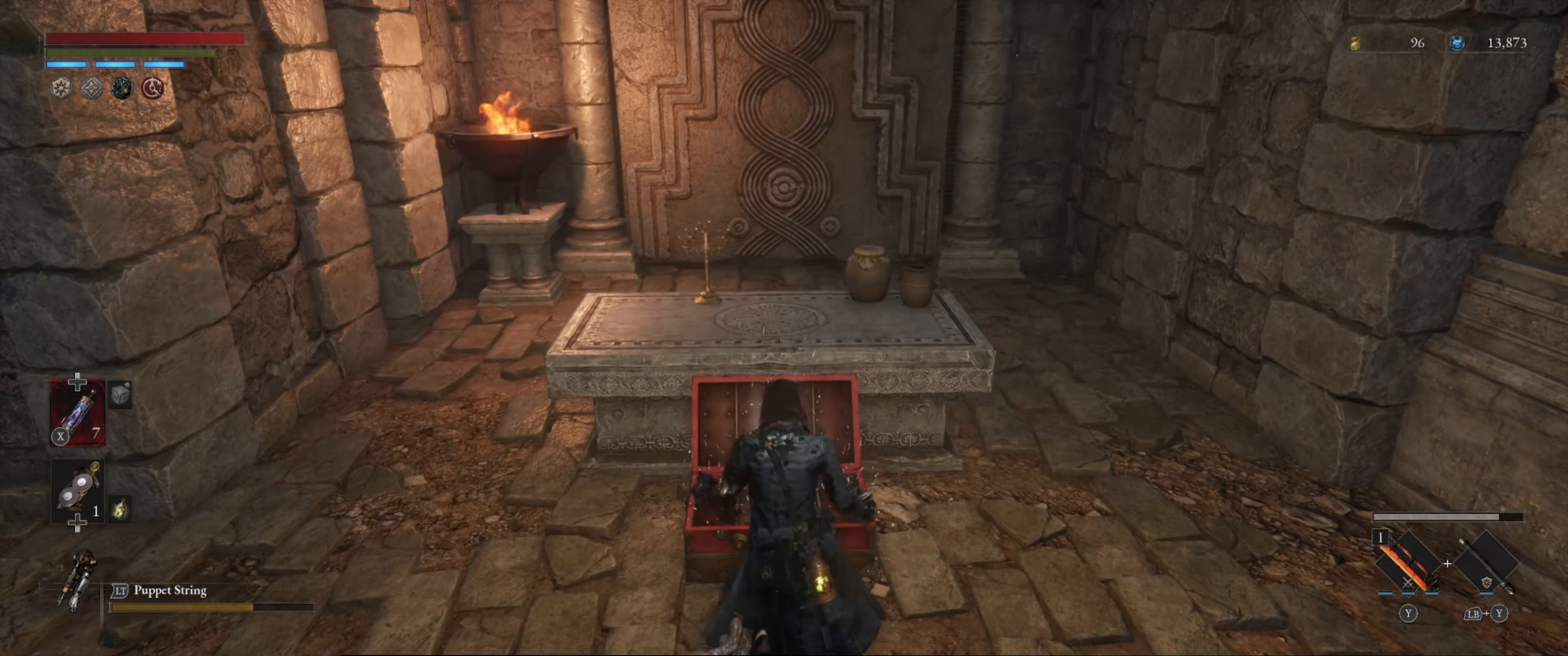
{"buttons": [], "left_stick": "up", "right_stick": "center", "events": [[450, "left_stick", "up"]]}
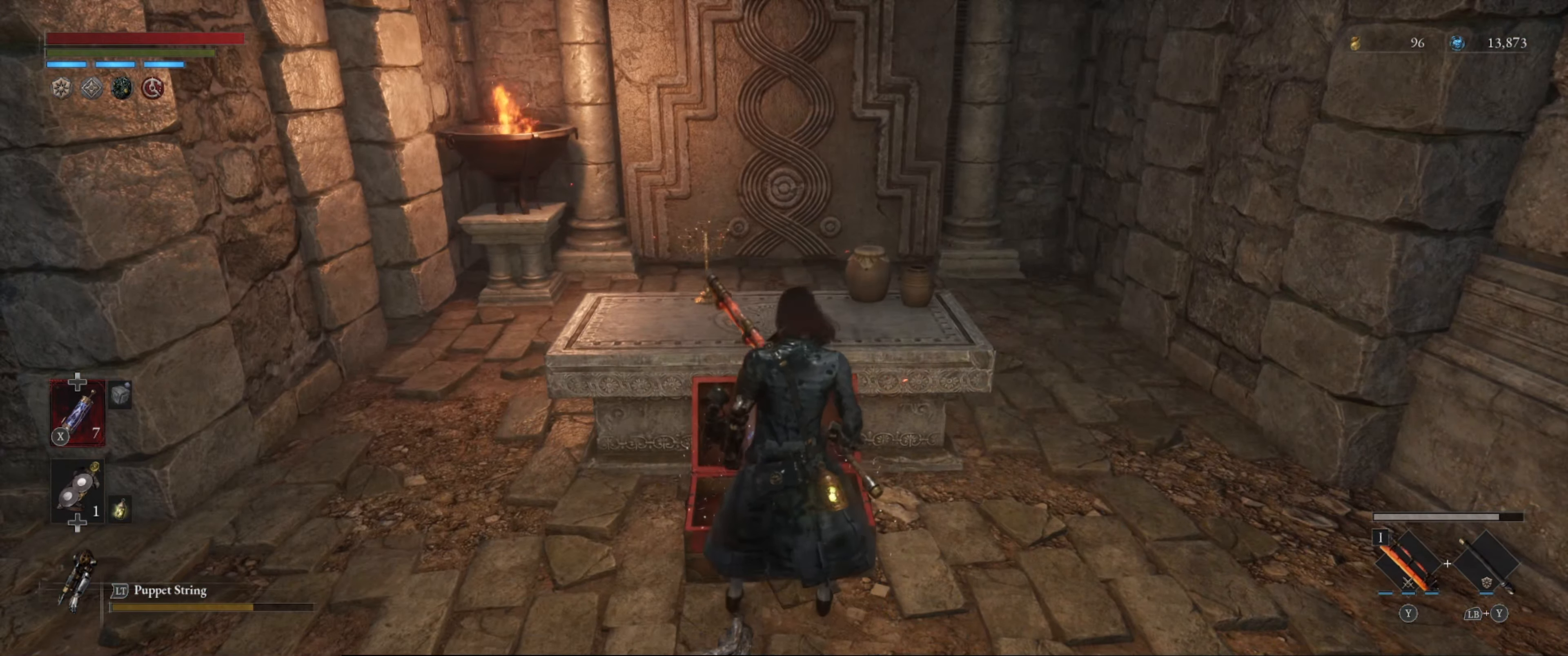
{"buttons": ["A"], "left_stick": "center", "right_stick": "center", "events": [[200, "left_stick", "center"], [483, "A", "down"]]}
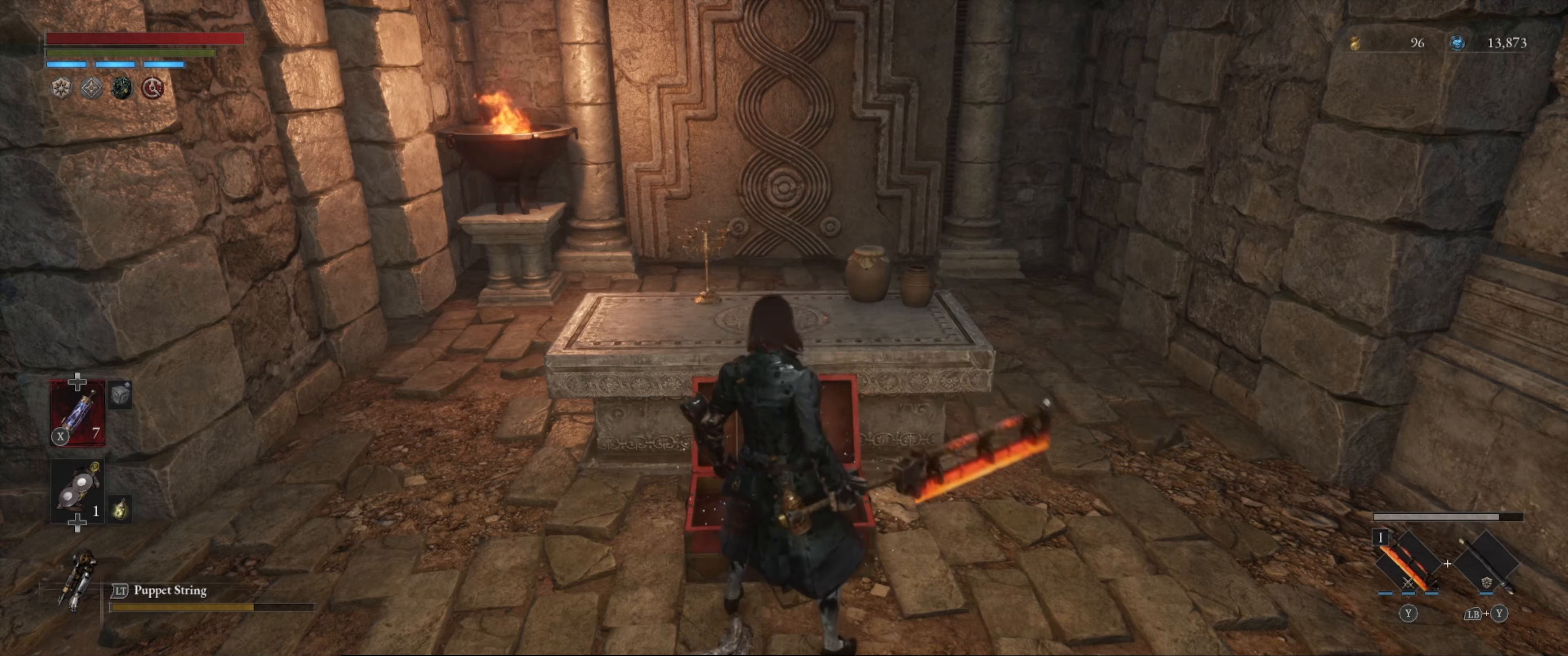
{"buttons": [], "left_stick": "center", "right_stick": "center", "events": [[117, "A", "up"], [367, "A", "down"], [483, "A", "up"]]}
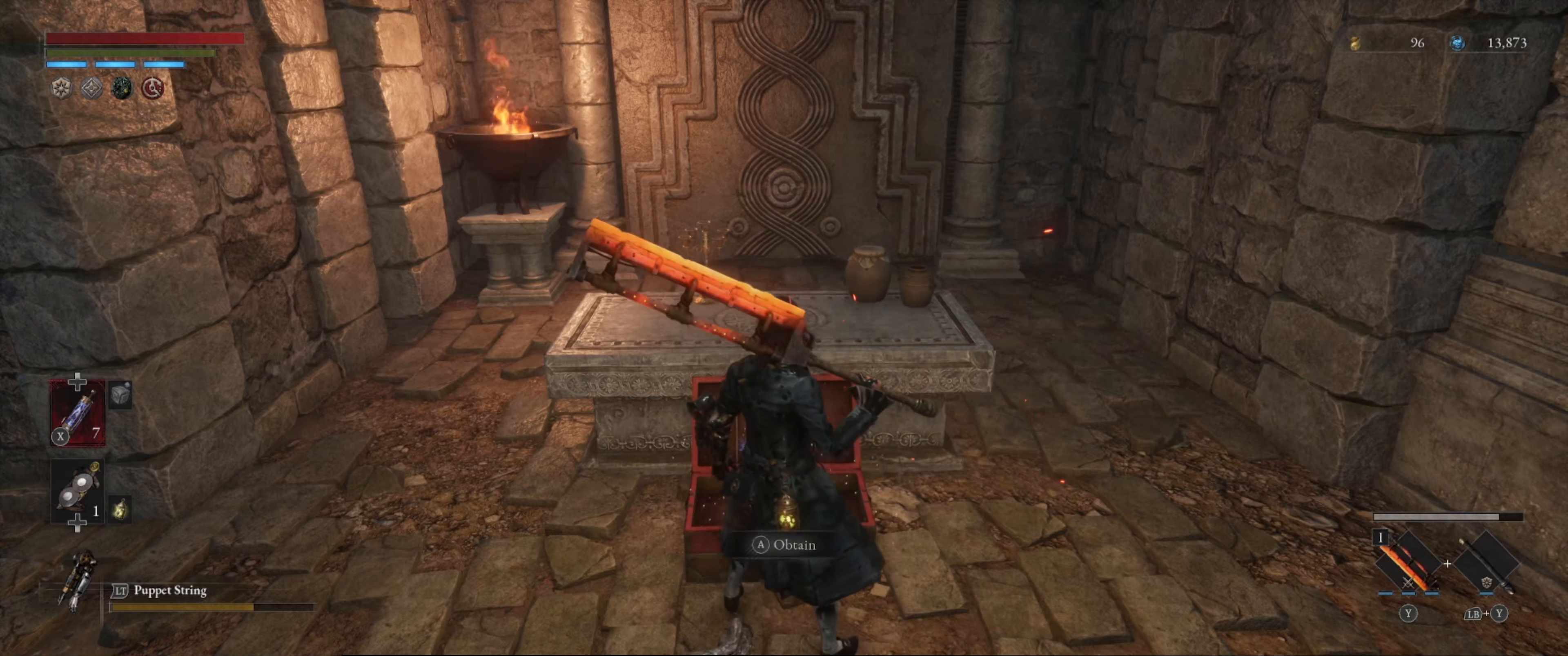
{"buttons": [], "left_stick": "center", "right_stick": "center", "events": []}